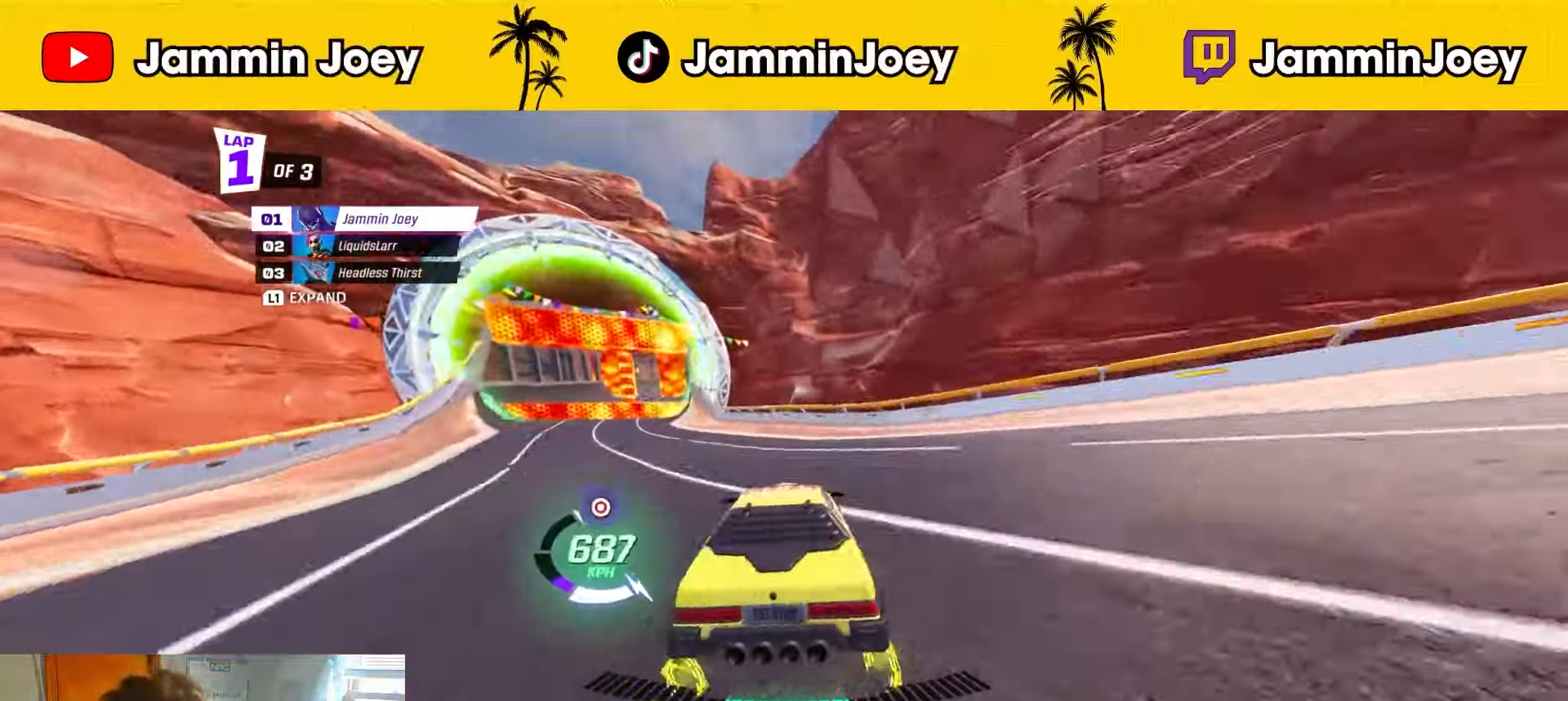
Gameplay with a controller (PlayStation layout); each line is a JSON object with the inputs held at the frame after it. "events" lists button and stick changes between this image and that frame as [ms after this image, input, new state], when the widget could be followed in between.
{"buttons": ["R2"], "left_stick": "up-left", "right_stick": "center", "events": [[375, "left_stick", "center"], [500, "left_stick", "up-left"]]}
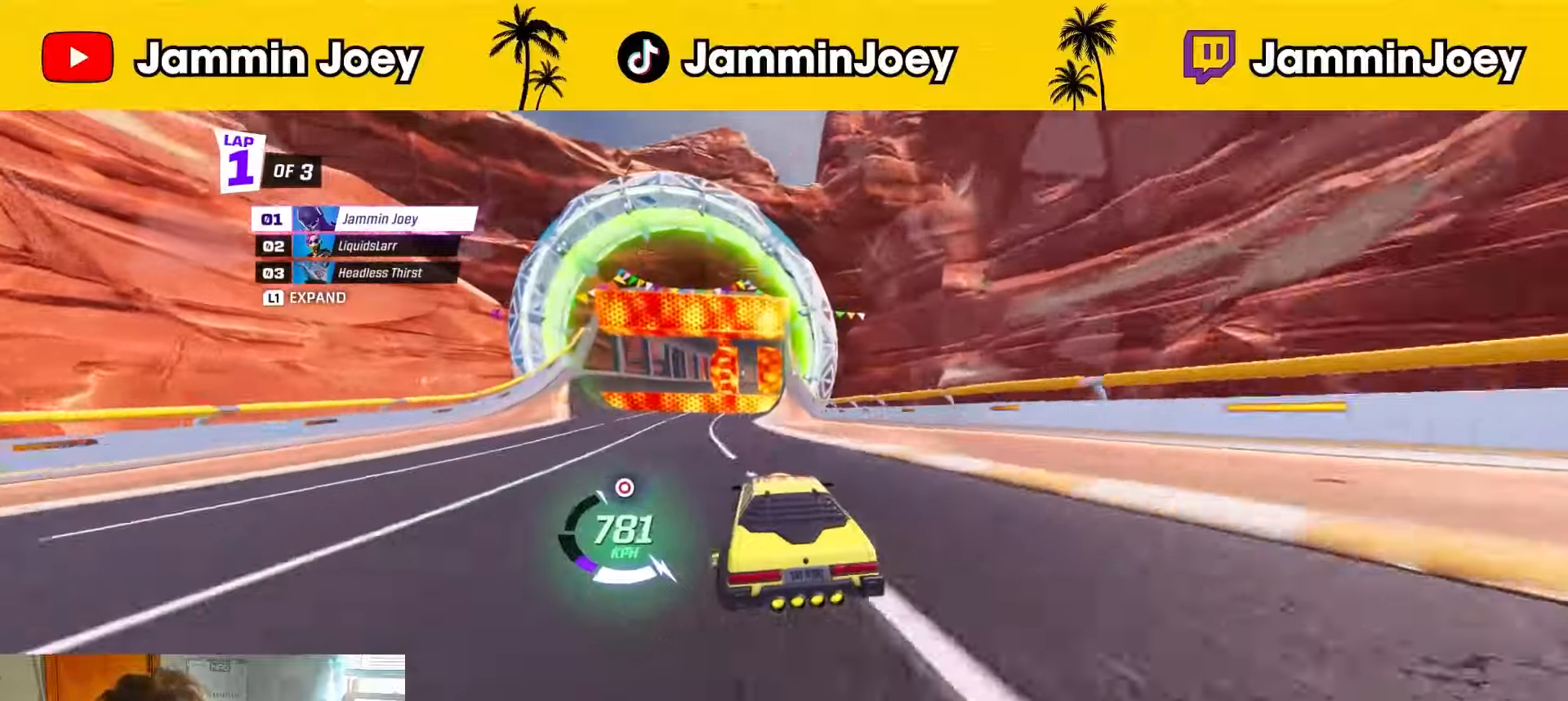
{"buttons": ["CROSS", "R2"], "left_stick": "down-right", "right_stick": "center", "events": [[125, "left_stick", "center"], [417, "CROSS", "down"], [417, "left_stick", "down-right"]]}
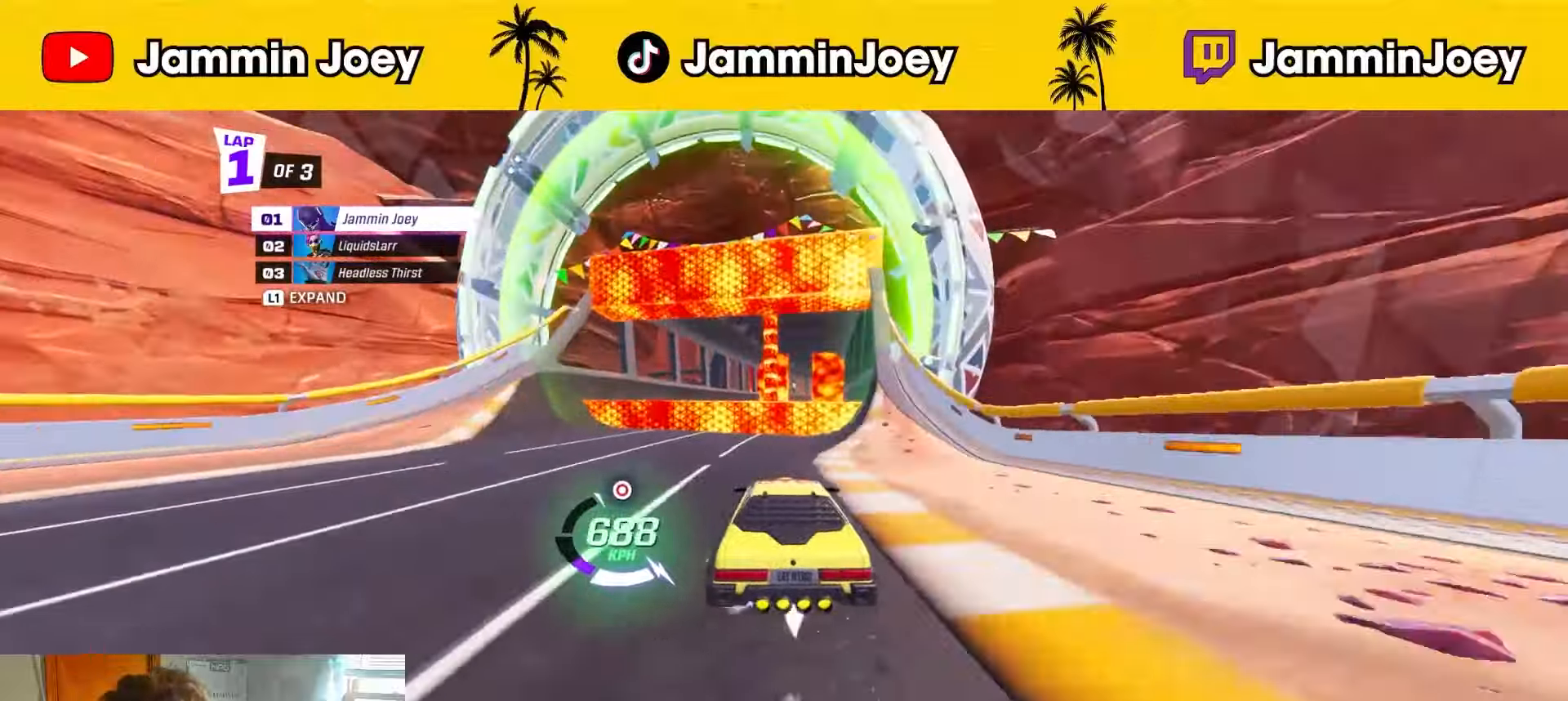
{"buttons": ["R1", "R2"], "left_stick": "down-right", "right_stick": "center", "events": [[83, "CROSS", "up"], [125, "left_stick", "center"], [250, "R1", "down"], [292, "left_stick", "down-right"]]}
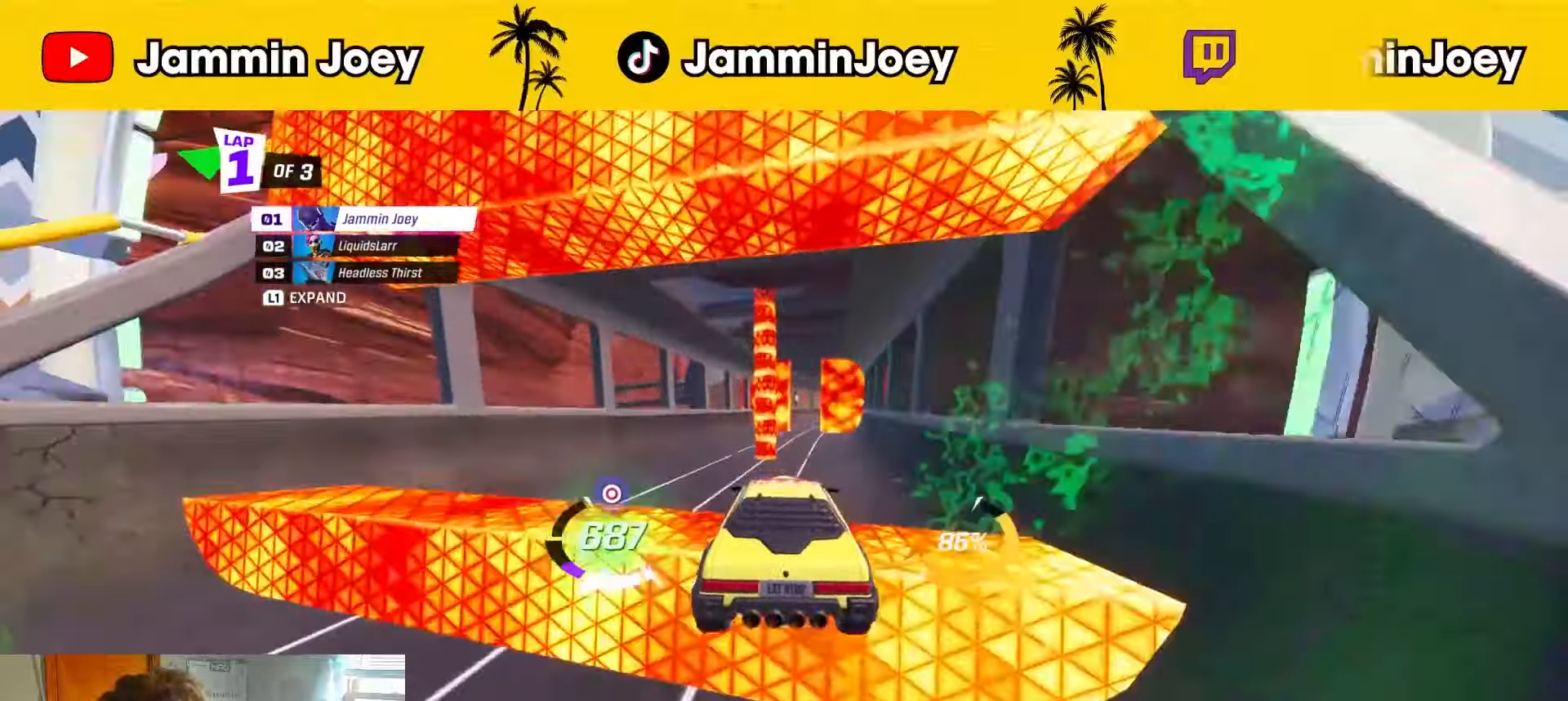
{"buttons": ["CROSS", "R2"], "left_stick": "up", "right_stick": "center", "events": [[125, "left_stick", "center"], [251, "R1", "up"], [334, "left_stick", "up"], [417, "CROSS", "down"]]}
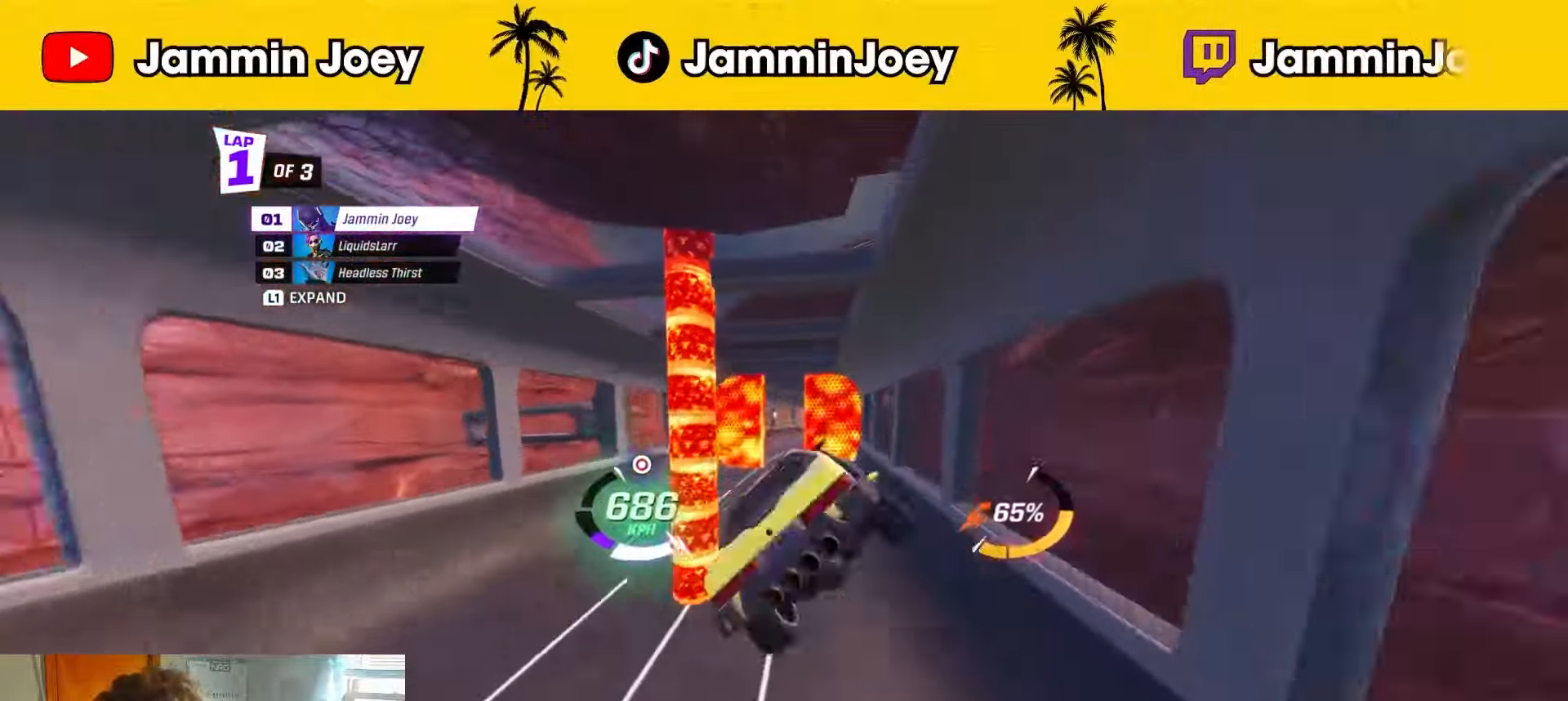
{"buttons": ["R2"], "left_stick": "left", "right_stick": "center", "events": [[41, "CROSS", "up"], [41, "left_stick", "center"], [125, "left_stick", "left"], [292, "left_stick", "center"], [417, "left_stick", "left"]]}
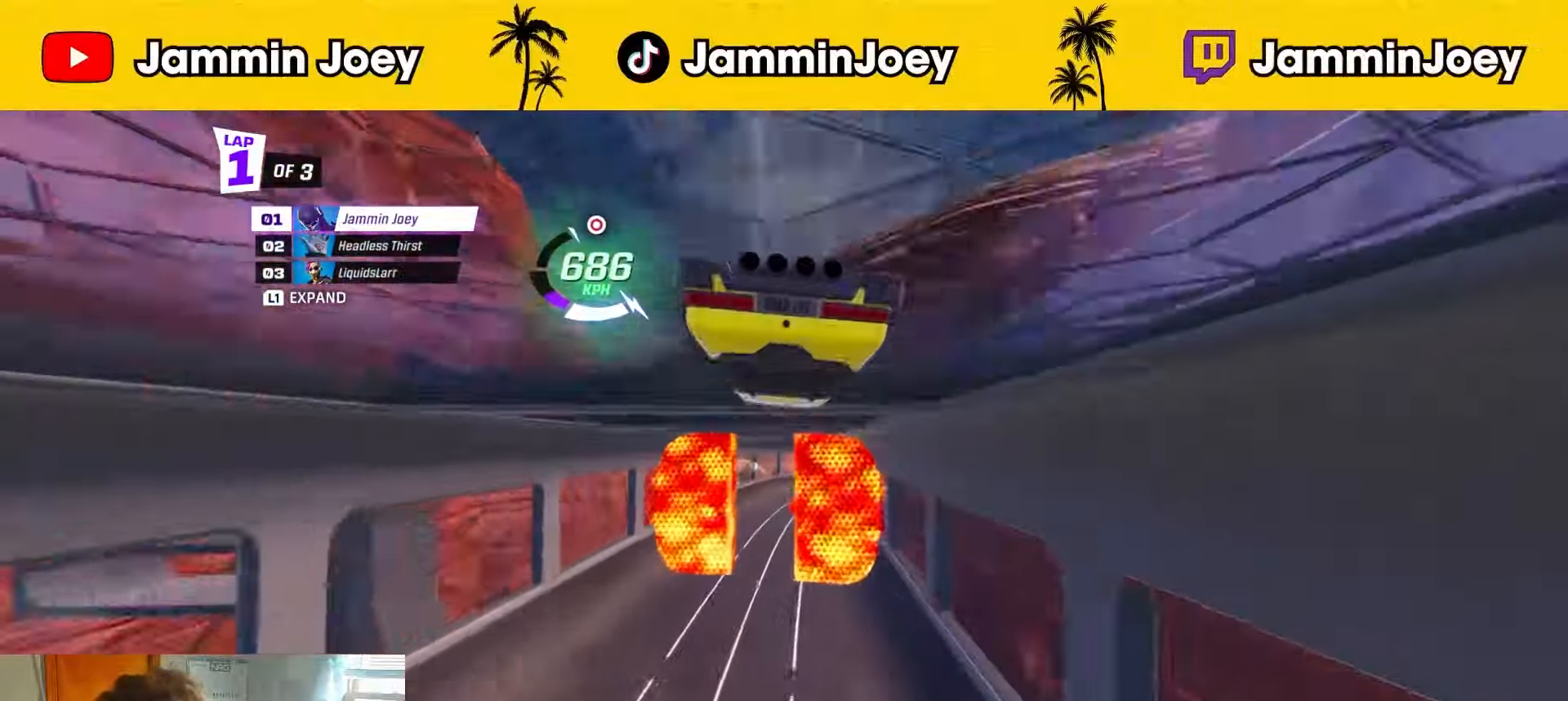
{"buttons": ["R2"], "left_stick": "right", "right_stick": "center", "events": [[167, "left_stick", "center"], [292, "left_stick", "right"], [376, "L1", "down"], [501, "L1", "up"]]}
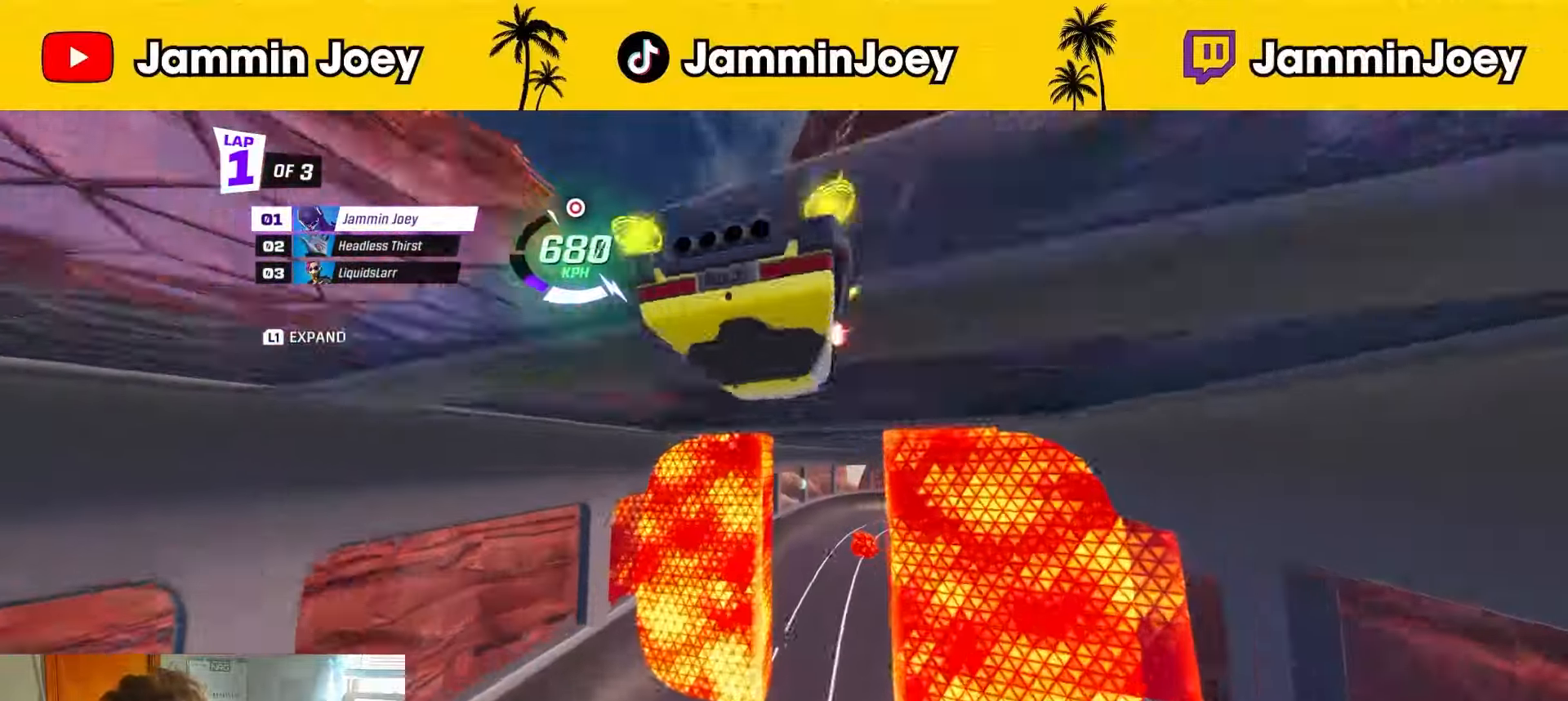
{"buttons": ["R2"], "left_stick": "center", "right_stick": "center", "events": [[375, "left_stick", "center"]]}
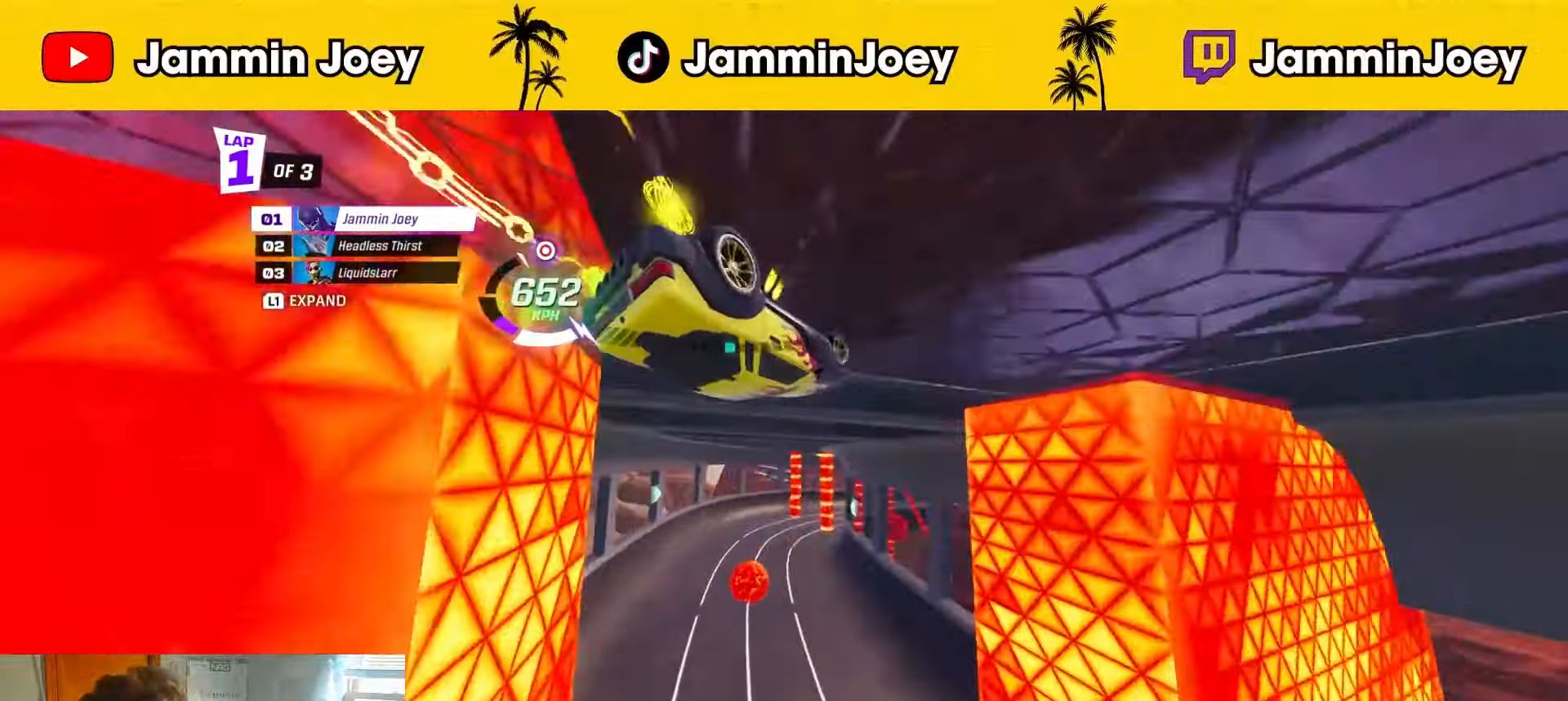
{"buttons": ["R2"], "left_stick": "right", "right_stick": "center", "events": [[42, "left_stick", "left"], [125, "L1", "down"], [209, "L1", "up"], [209, "left_stick", "center"], [459, "left_stick", "right"]]}
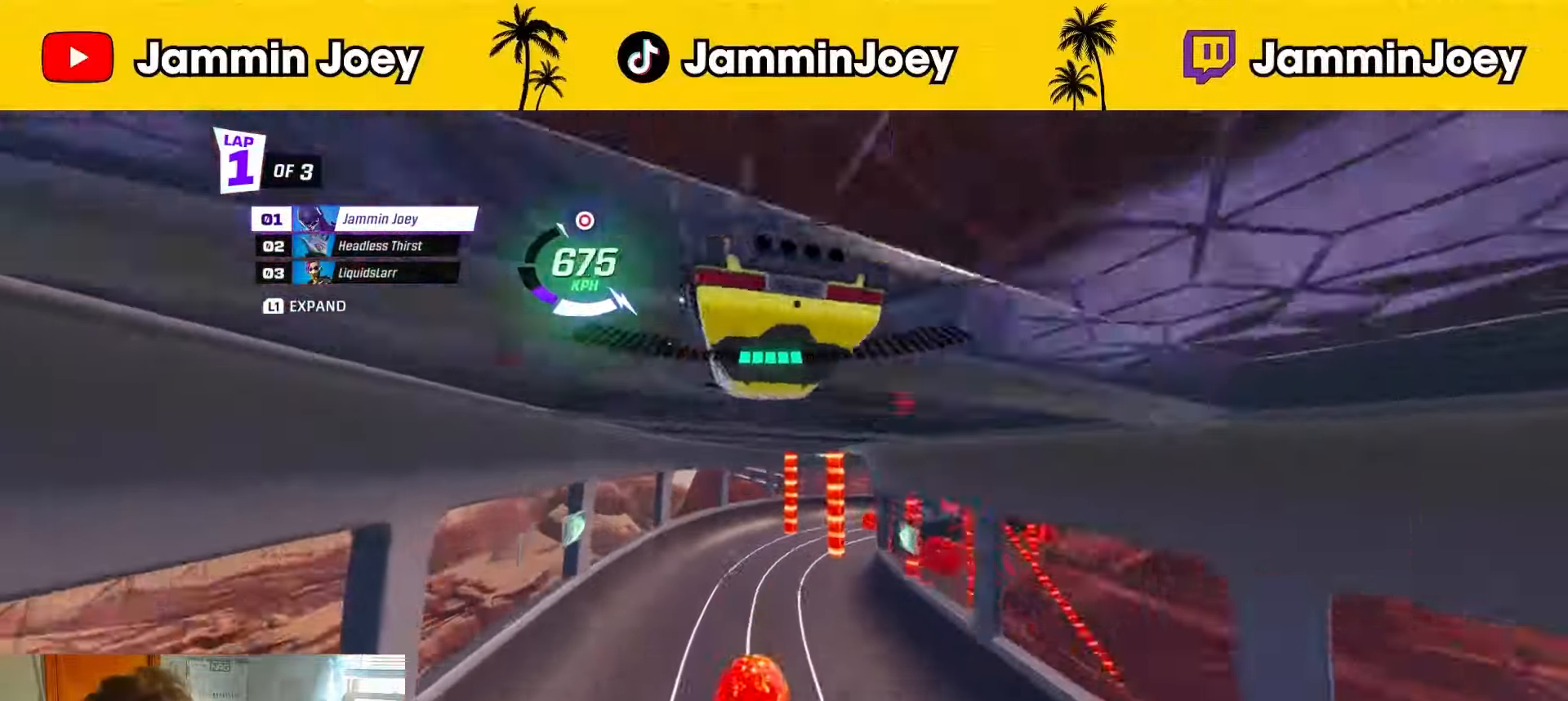
{"buttons": ["R2"], "left_stick": "center", "right_stick": "center", "events": [[41, "L1", "down"], [292, "L1", "up"], [375, "left_stick", "center"]]}
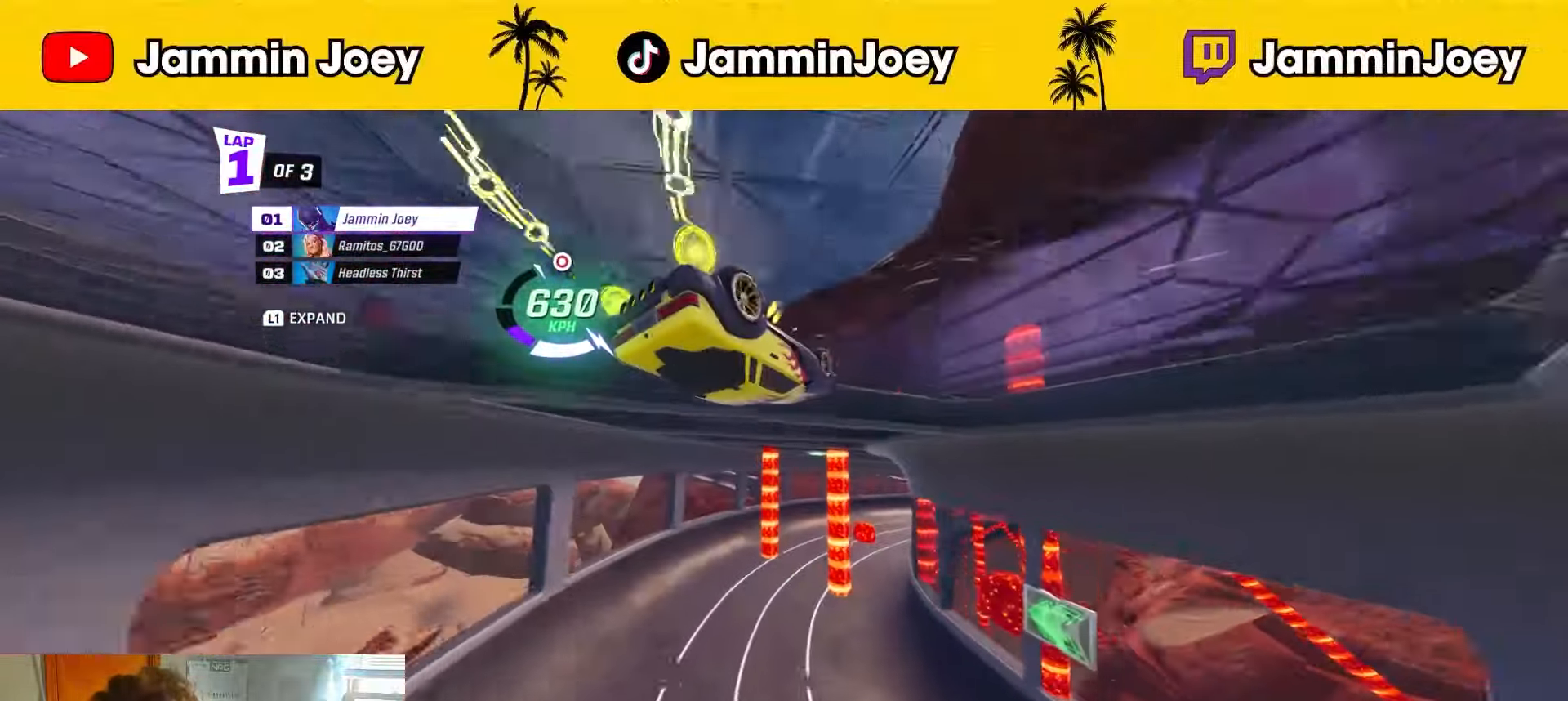
{"buttons": ["R2"], "left_stick": "right", "right_stick": "center", "events": [[209, "left_stick", "right"], [292, "left_stick", "center"], [459, "left_stick", "right"]]}
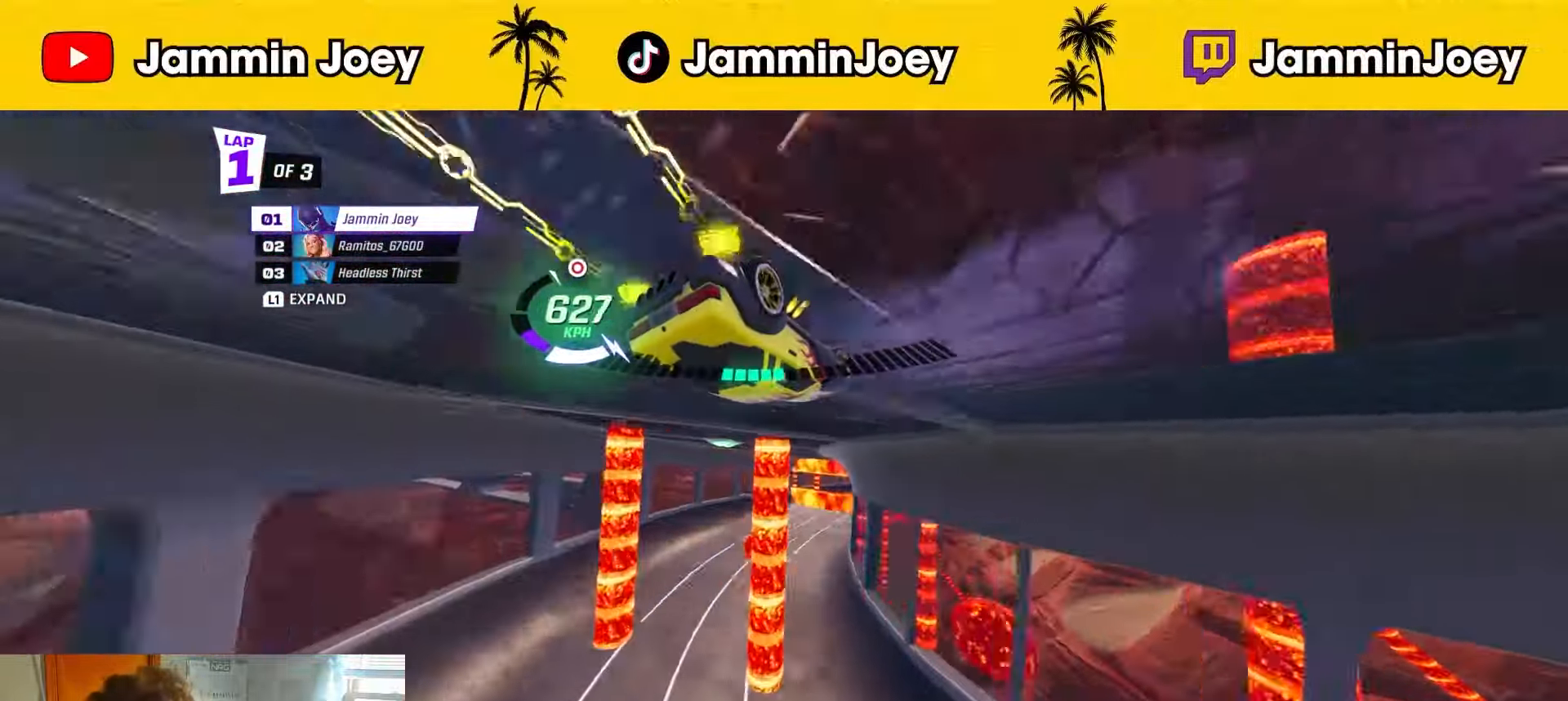
{"buttons": ["R2"], "left_stick": "up-left", "right_stick": "center", "events": [[167, "left_stick", "center"], [333, "left_stick", "left"], [375, "L1", "down"], [417, "left_stick", "up-left"], [500, "L1", "up"]]}
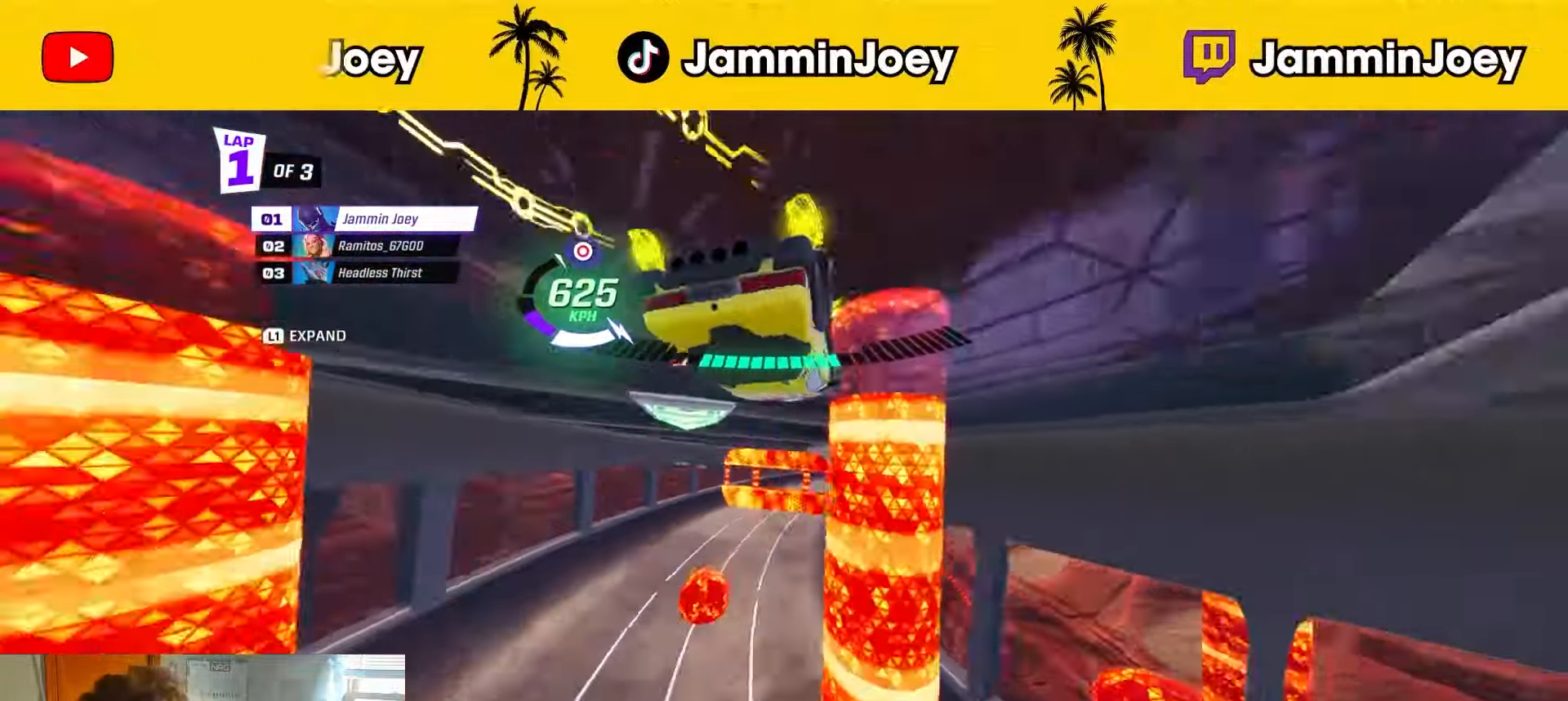
{"buttons": ["R2"], "left_stick": "center", "right_stick": "center", "events": [[42, "left_stick", "center"], [209, "left_stick", "right"], [292, "CROSS", "down"], [376, "CROSS", "up"], [459, "left_stick", "center"]]}
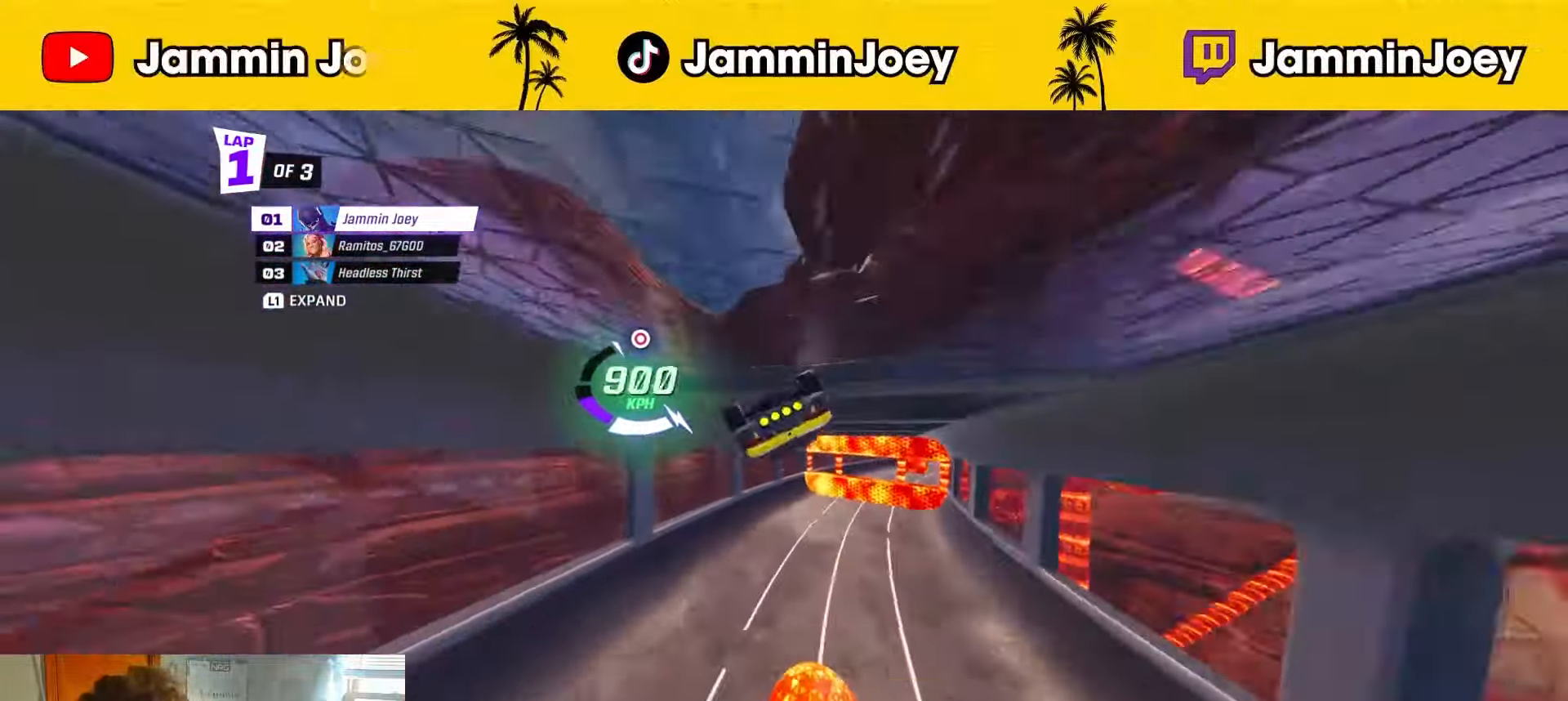
{"buttons": ["R2"], "left_stick": "center", "right_stick": "center", "events": [[41, "left_stick", "right"], [83, "R1", "down"], [208, "left_stick", "center"], [292, "left_stick", "right"], [333, "R1", "up"], [417, "left_stick", "center"]]}
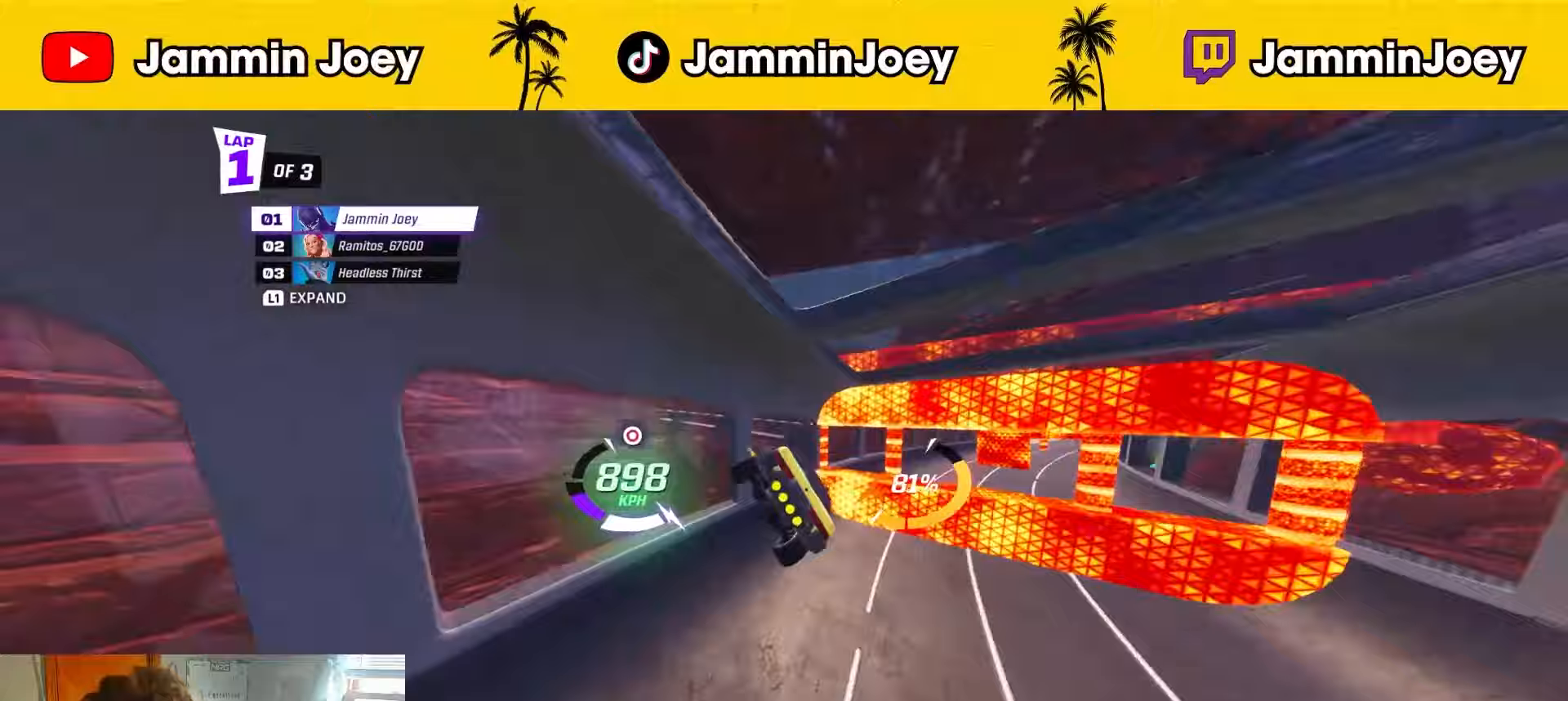
{"buttons": ["R2"], "left_stick": "right", "right_stick": "center", "events": [[42, "R1", "down"], [42, "left_stick", "right"], [125, "R1", "up"], [167, "left_stick", "center"], [292, "R1", "down"], [292, "left_stick", "right"], [417, "R1", "up"]]}
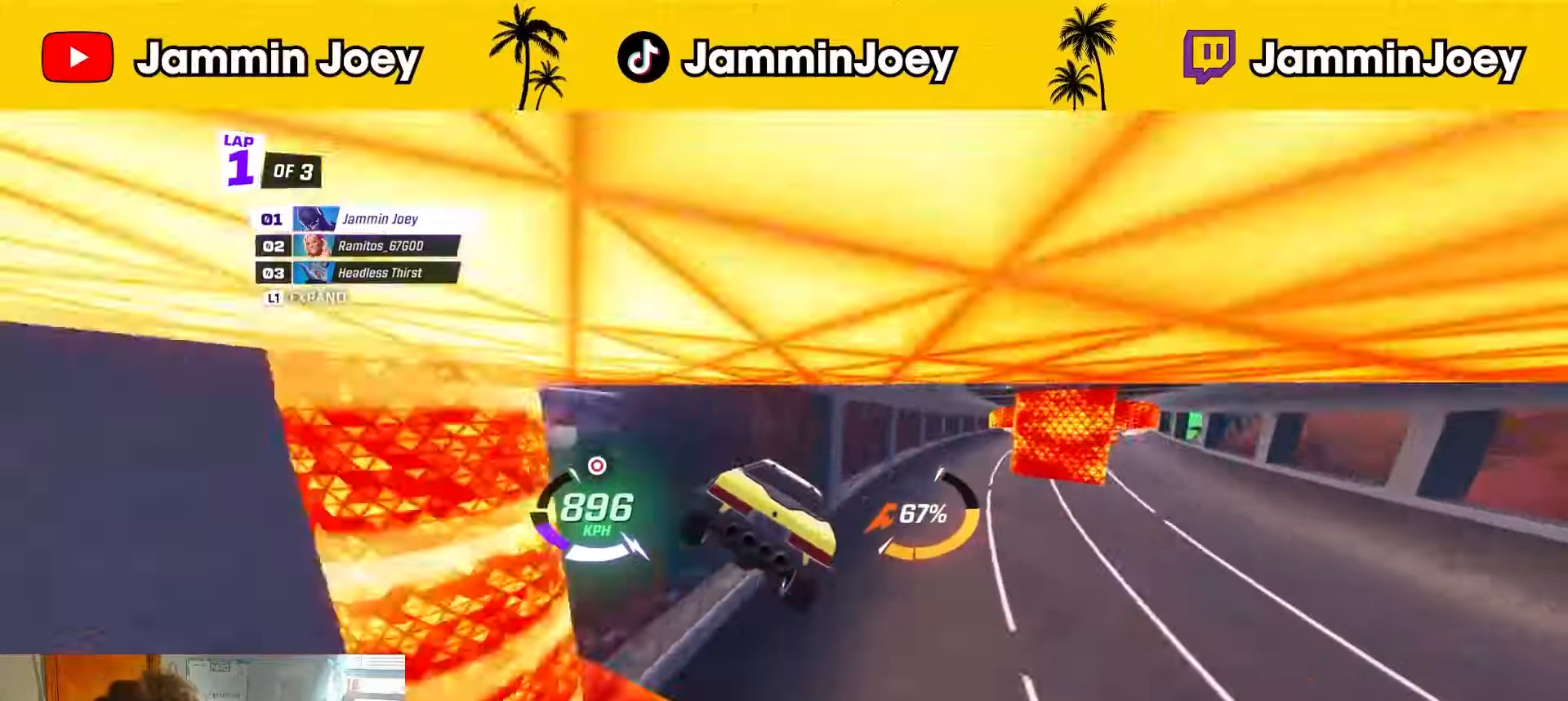
{"buttons": ["R2"], "left_stick": "center", "right_stick": "center", "events": [[458, "left_stick", "center"]]}
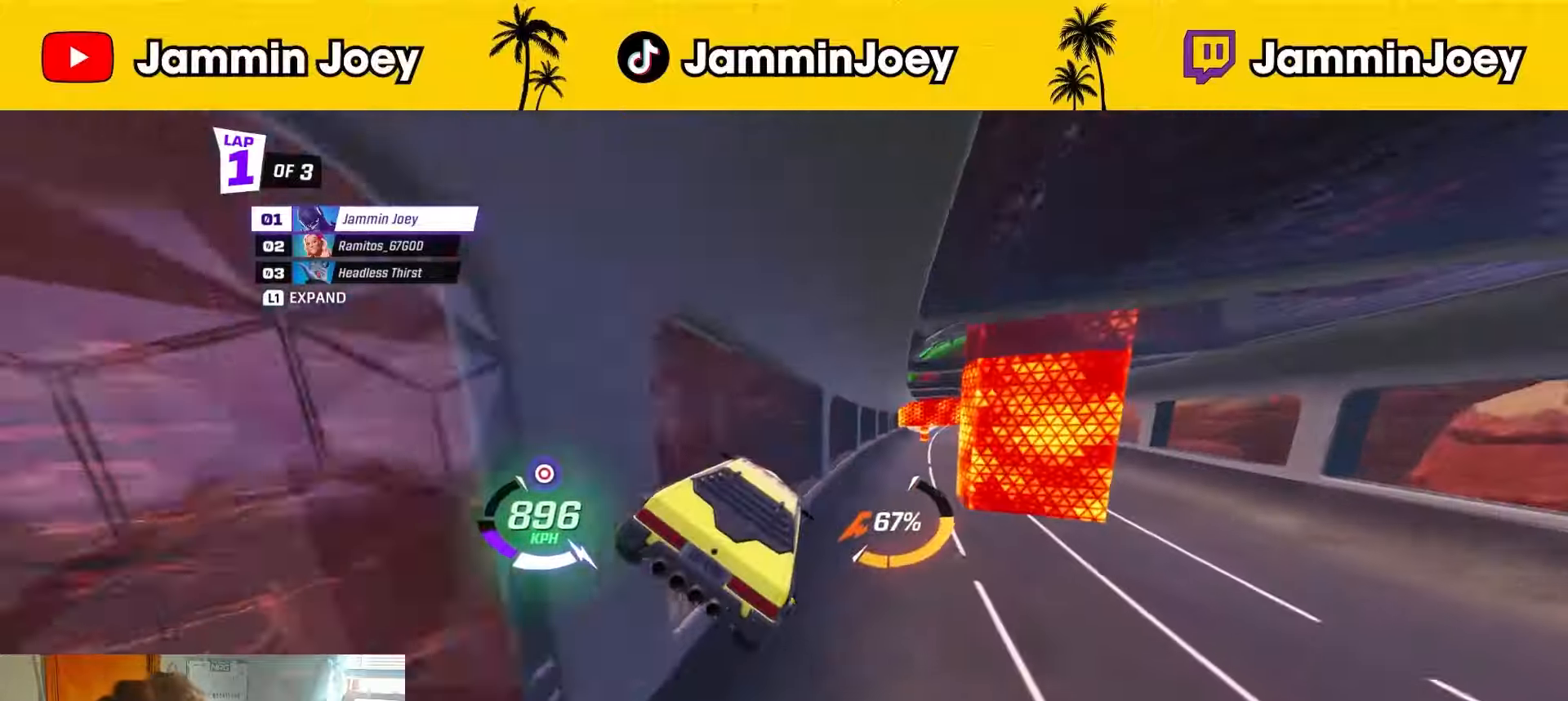
{"buttons": ["R2"], "left_stick": "center", "right_stick": "center", "events": [[42, "R1", "down"], [83, "left_stick", "right"], [167, "R1", "up"], [250, "left_stick", "center"], [334, "left_stick", "right"], [501, "left_stick", "center"]]}
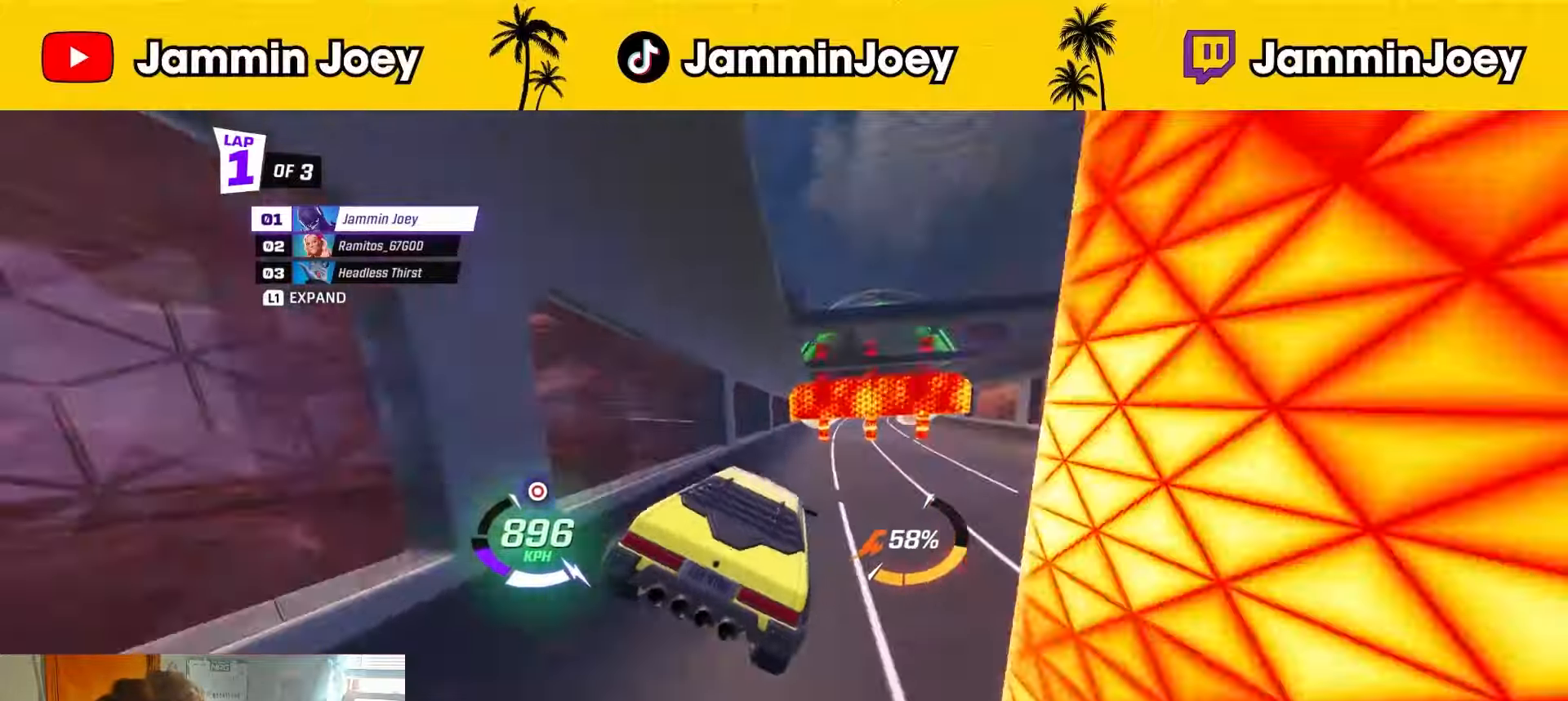
{"buttons": ["R2"], "left_stick": "center", "right_stick": "center", "events": []}
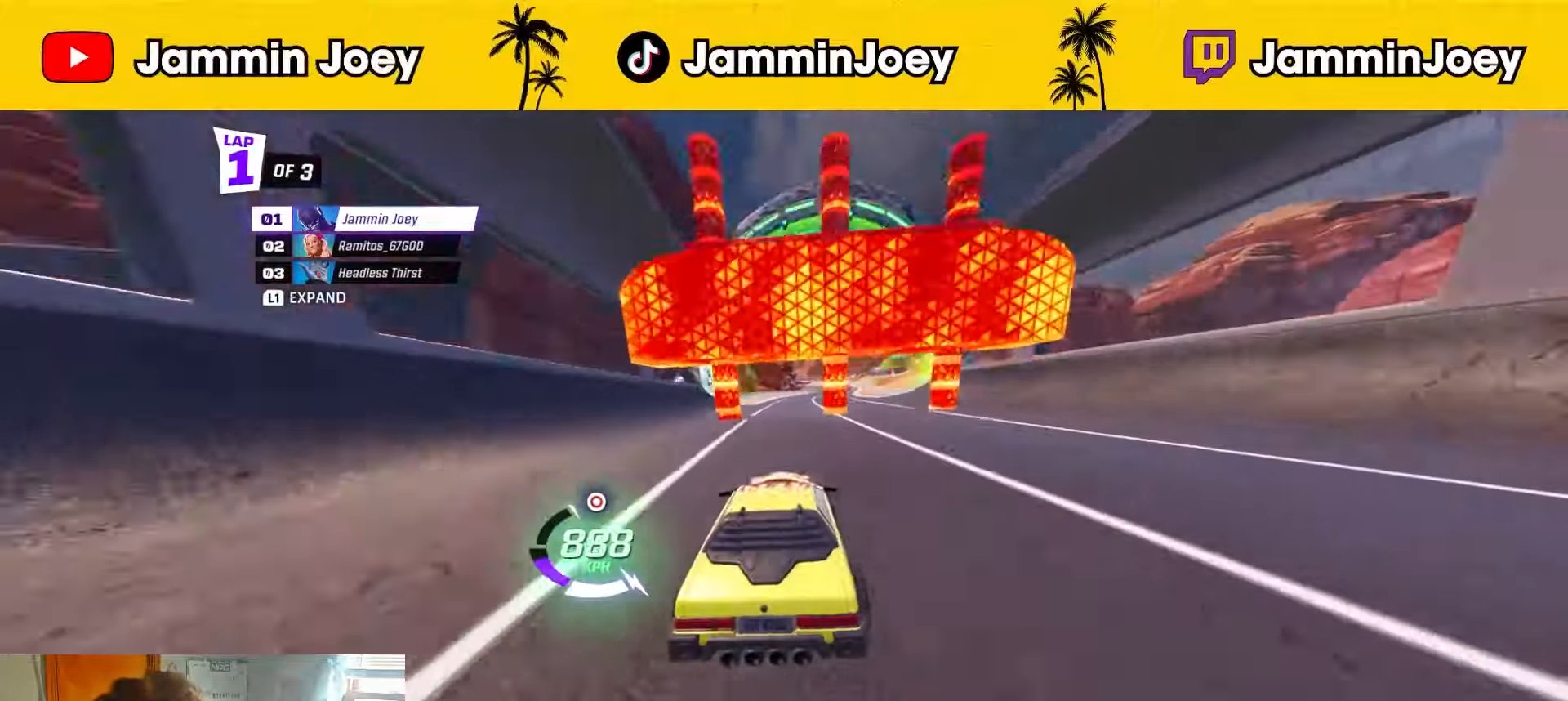
{"buttons": ["R2"], "left_stick": "center", "right_stick": "center", "events": [[167, "left_stick", "left"], [375, "left_stick", "right"], [417, "L1", "down"], [501, "L1", "up"], [501, "left_stick", "center"]]}
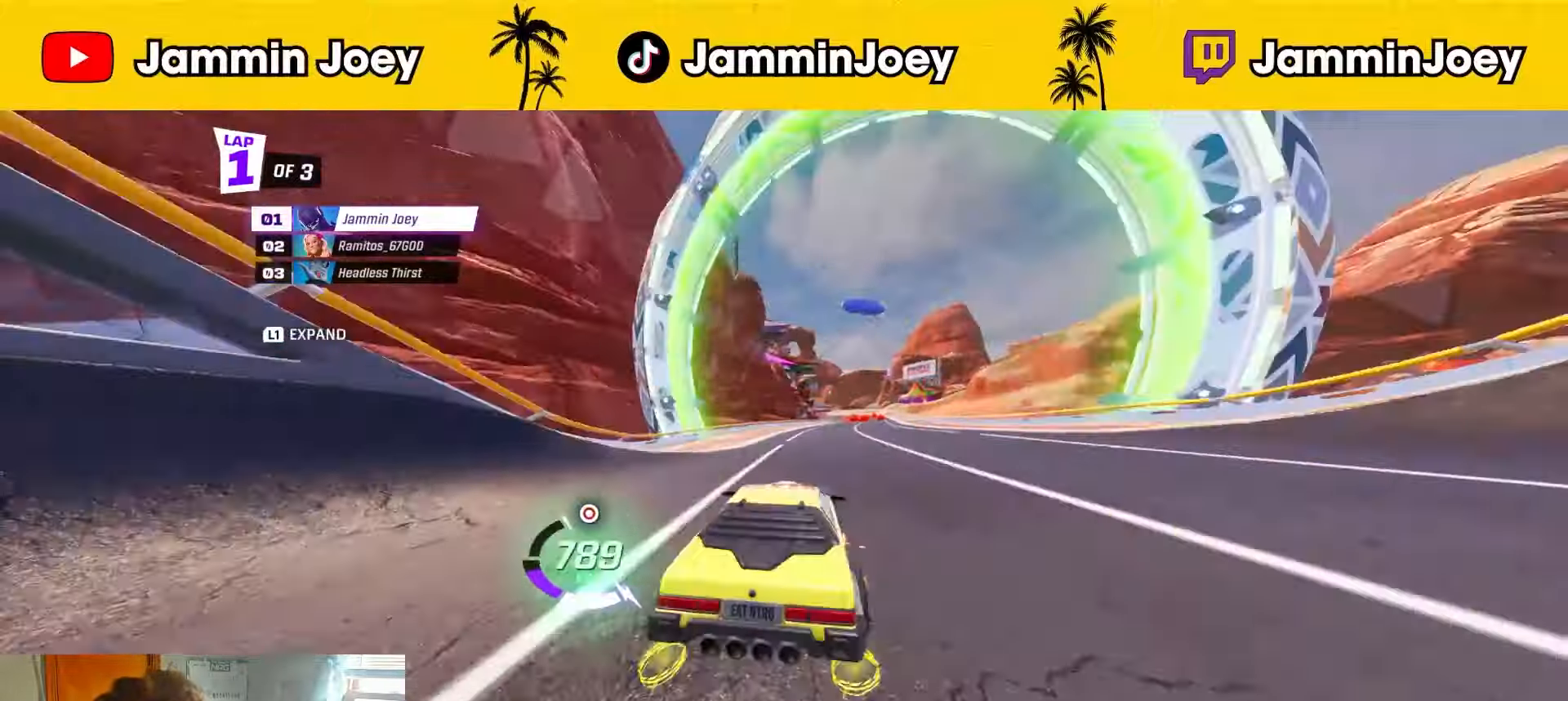
{"buttons": ["R2"], "left_stick": "center", "right_stick": "center", "events": []}
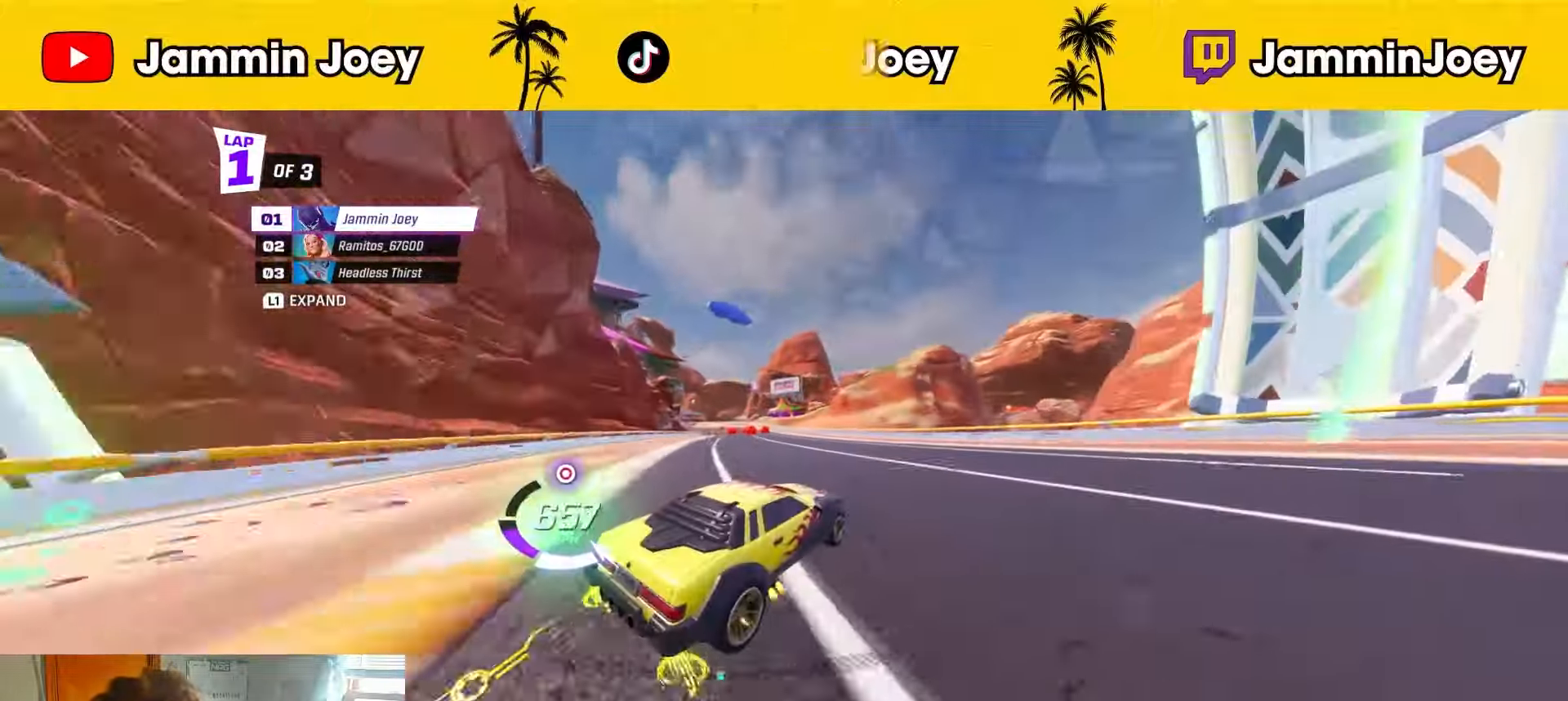
{"buttons": ["R2"], "left_stick": "center", "right_stick": "center", "events": [[125, "left_stick", "left"], [209, "left_stick", "center"]]}
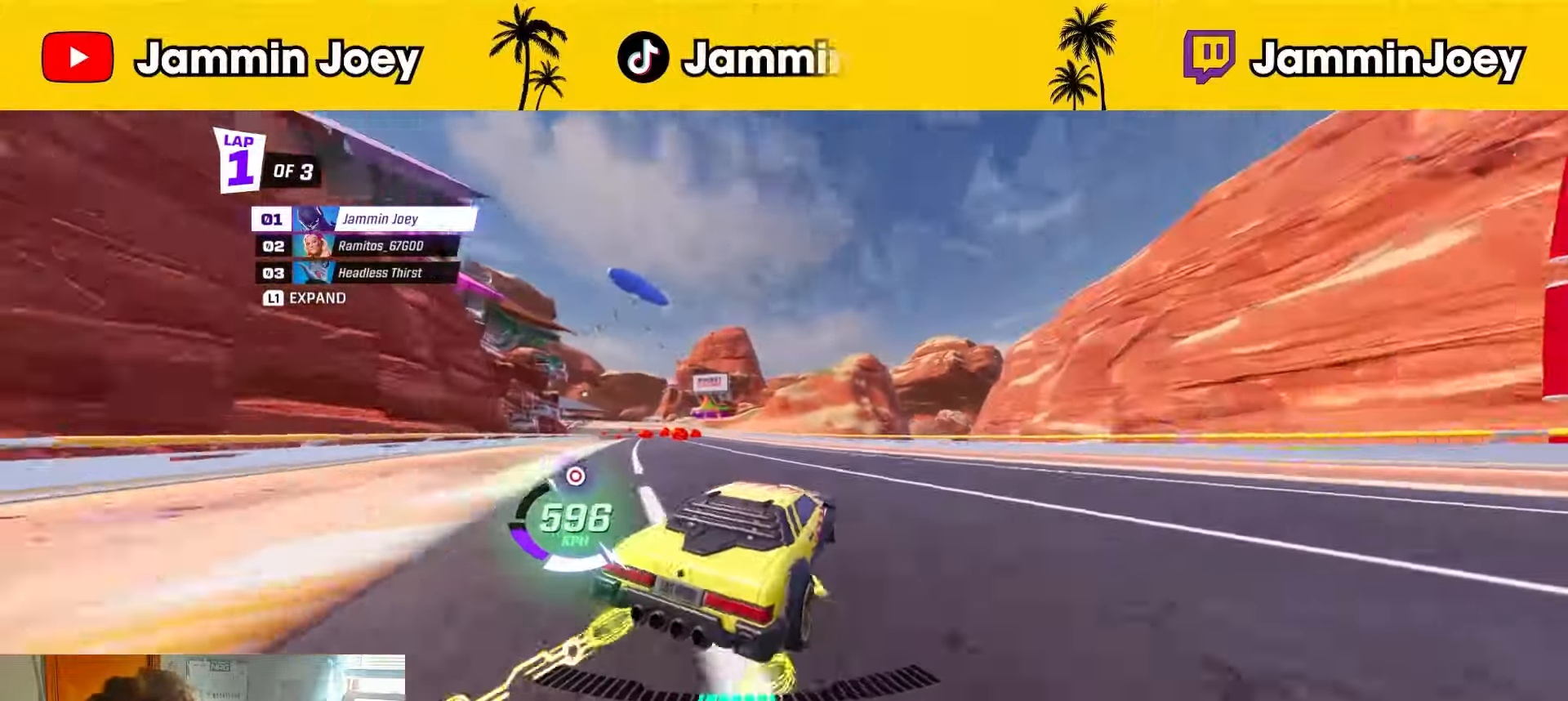
{"buttons": ["R2"], "left_stick": "center", "right_stick": "center", "events": []}
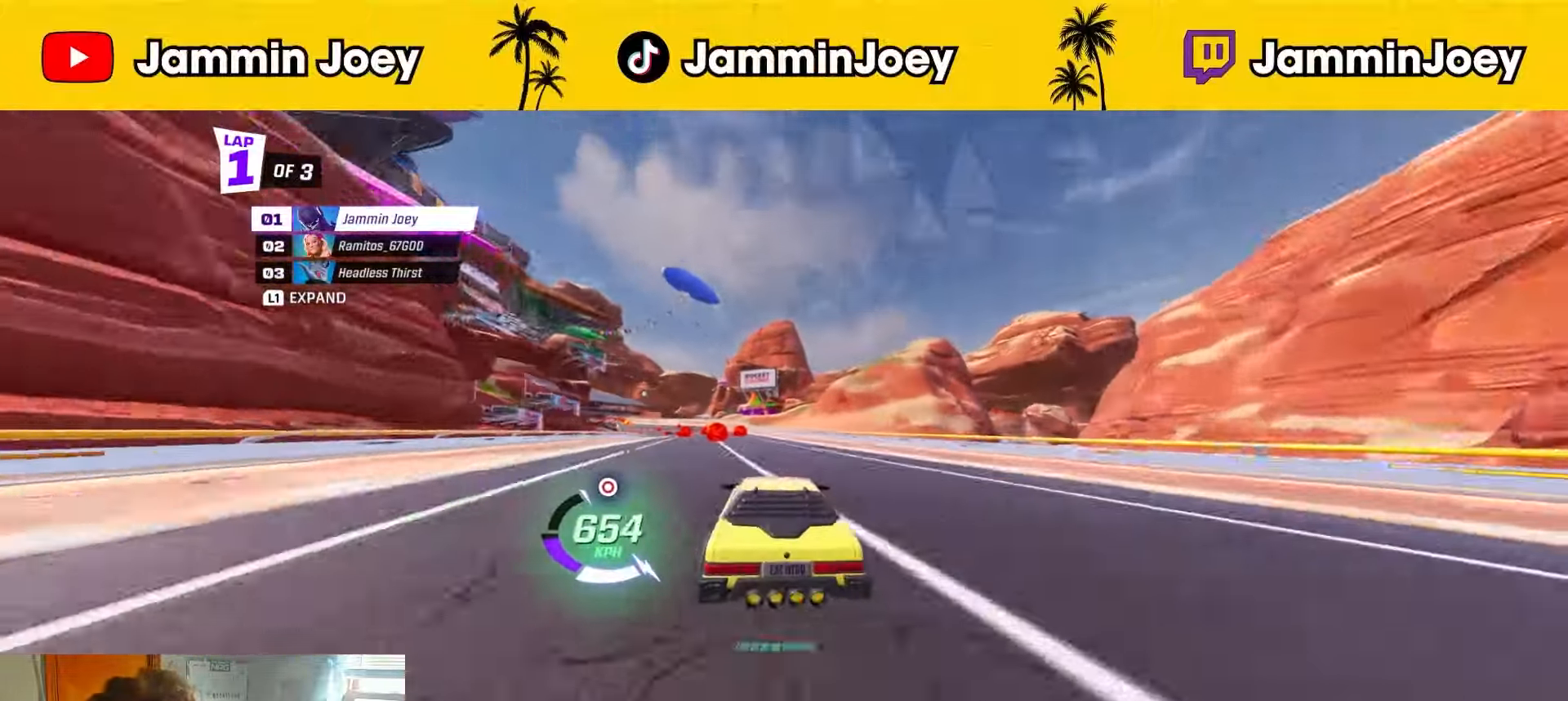
{"buttons": ["R2"], "left_stick": "center", "right_stick": "center", "events": [[84, "left_stick", "right"], [209, "left_stick", "center"], [292, "L1", "down"], [292, "left_stick", "left"], [417, "L1", "up"], [417, "left_stick", "center"]]}
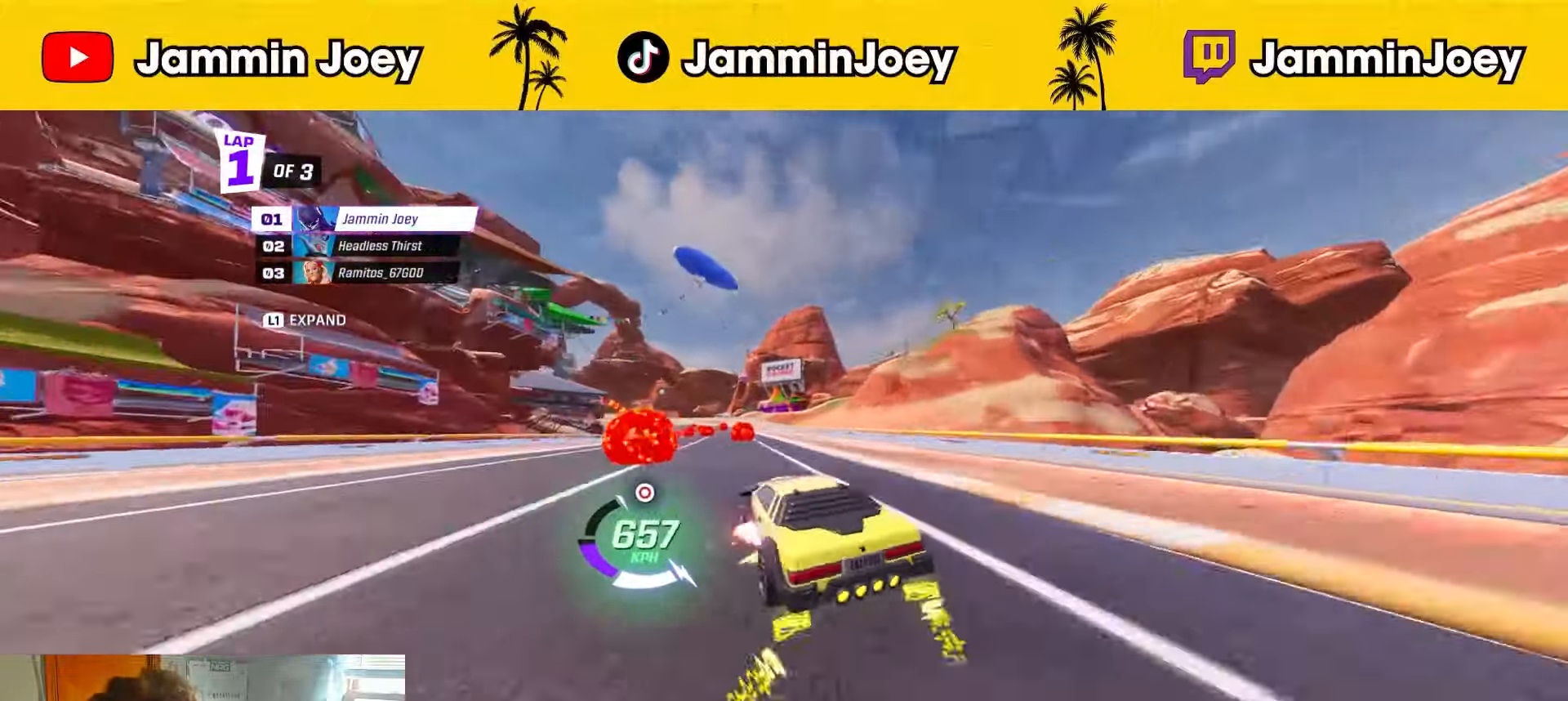
{"buttons": ["R2"], "left_stick": "up-left", "right_stick": "center", "events": [[208, "left_stick", "right"], [459, "left_stick", "up-left"]]}
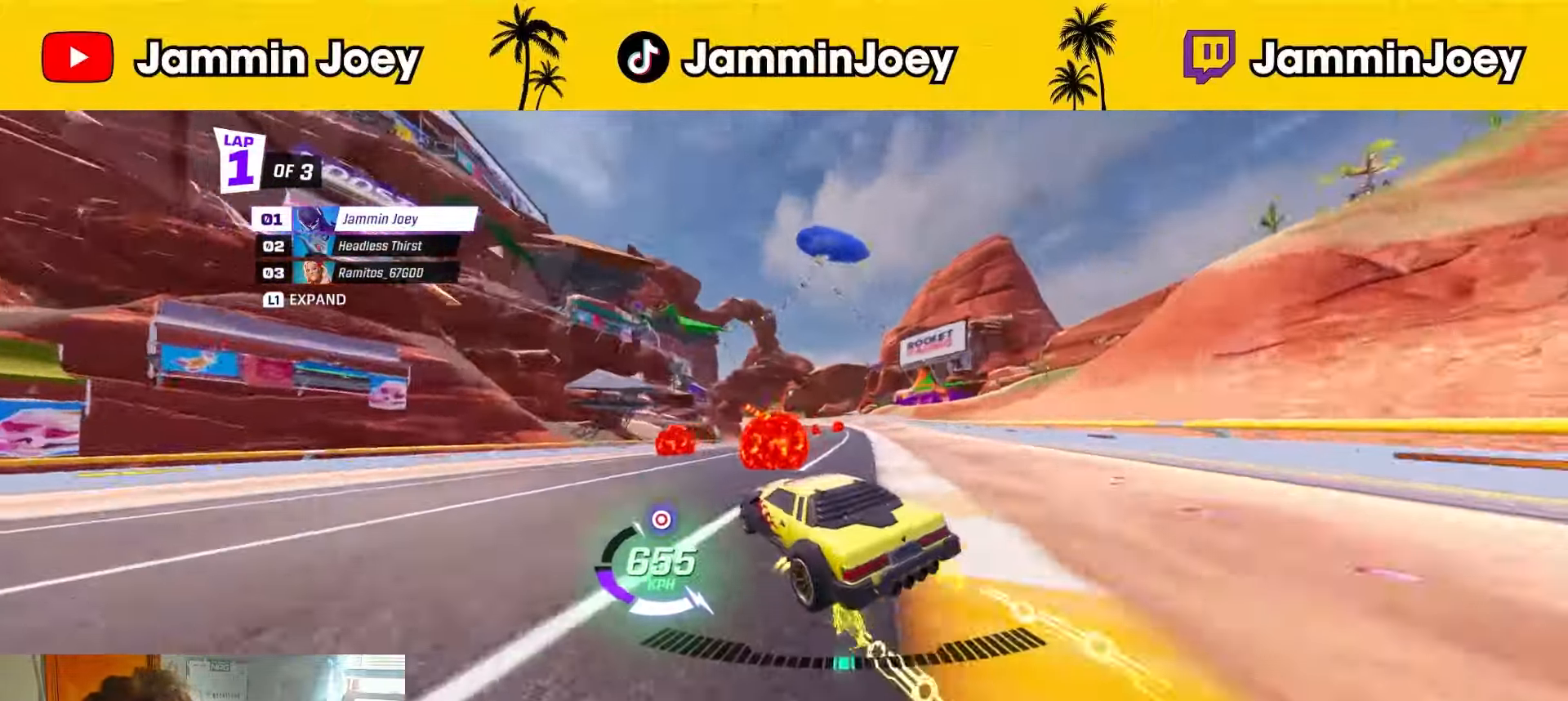
{"buttons": ["R2"], "left_stick": "center", "right_stick": "center", "events": [[84, "left_stick", "left"], [209, "left_stick", "center"], [376, "left_stick", "left"], [501, "left_stick", "center"]]}
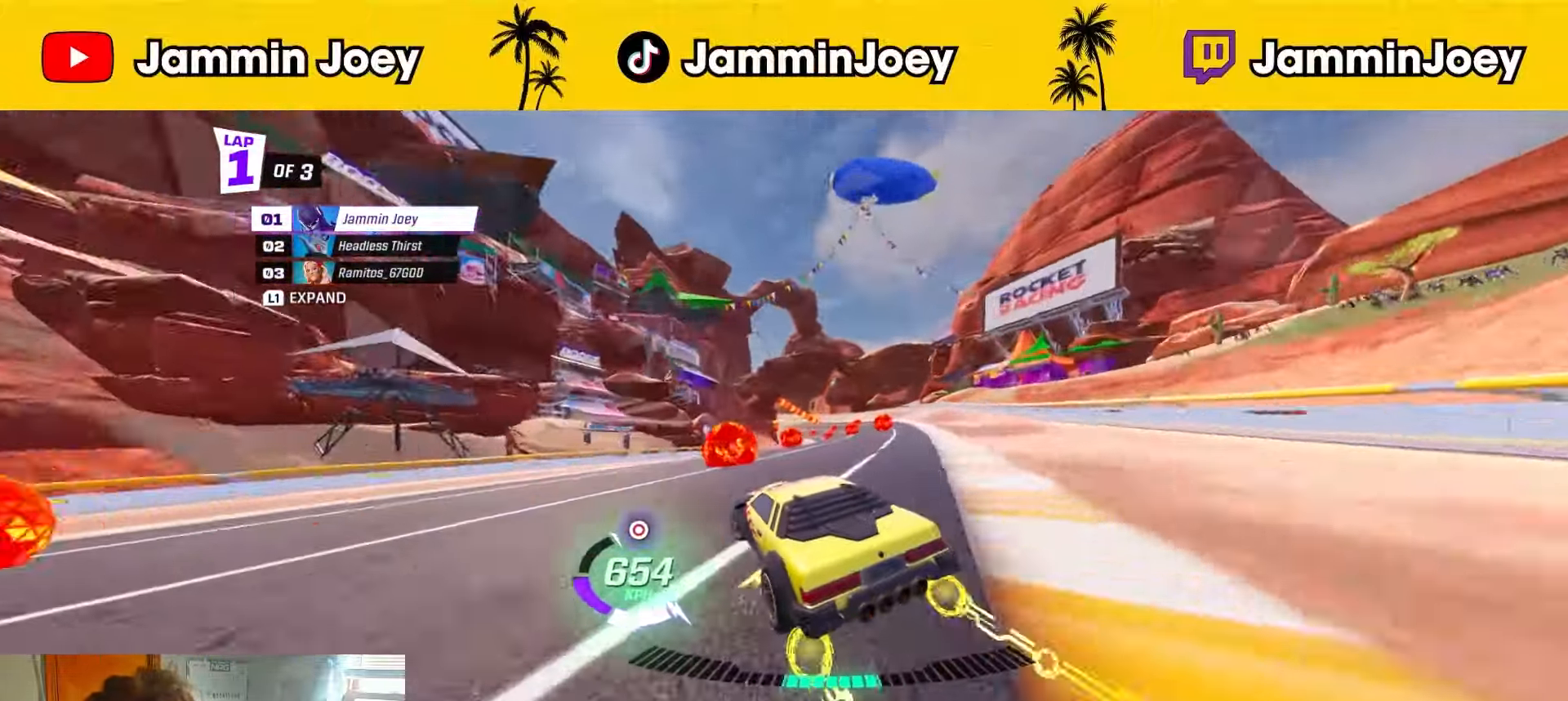
{"buttons": ["R2"], "left_stick": "center", "right_stick": "center", "events": [[83, "left_stick", "left"], [208, "left_stick", "center"]]}
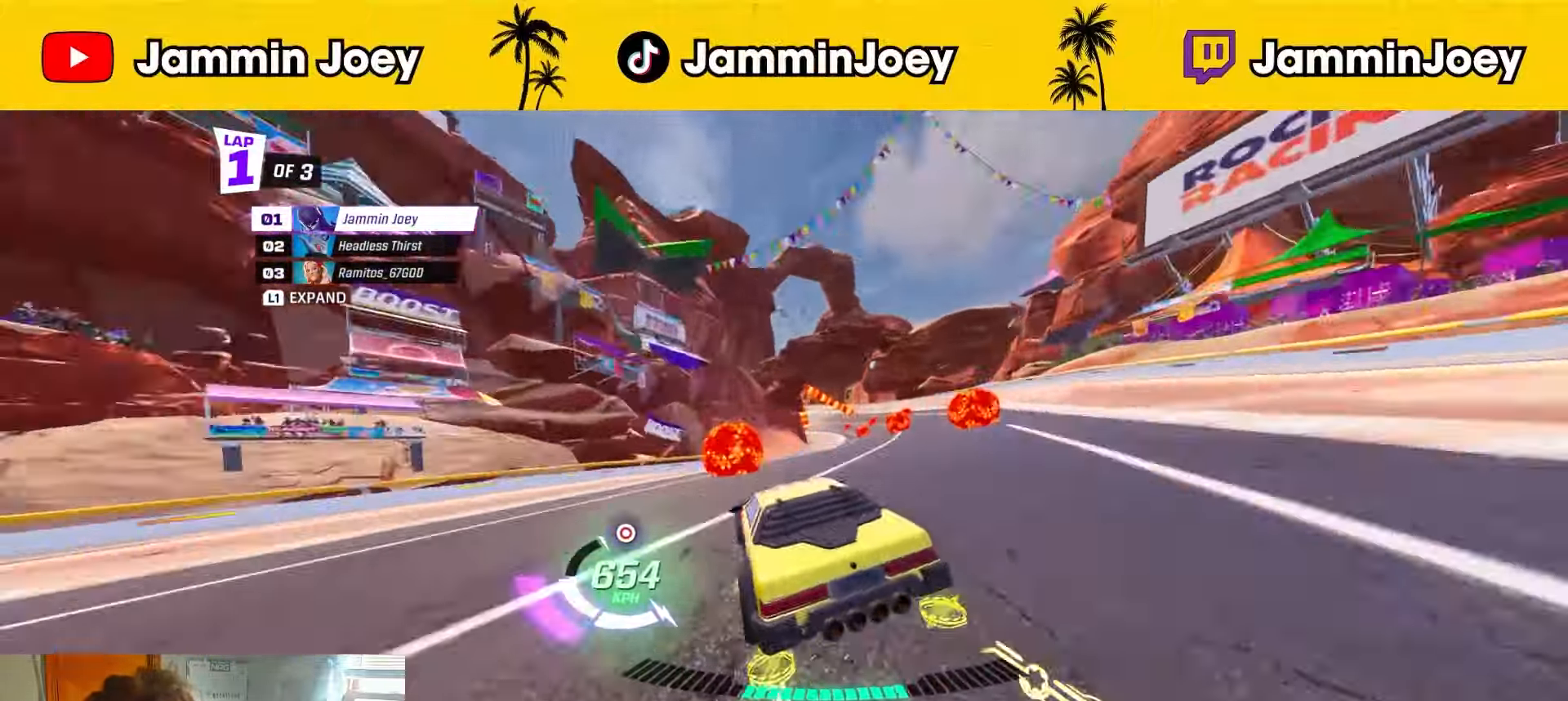
{"buttons": ["R2"], "left_stick": "center", "right_stick": "center", "events": [[84, "left_stick", "right"], [292, "left_stick", "center"]]}
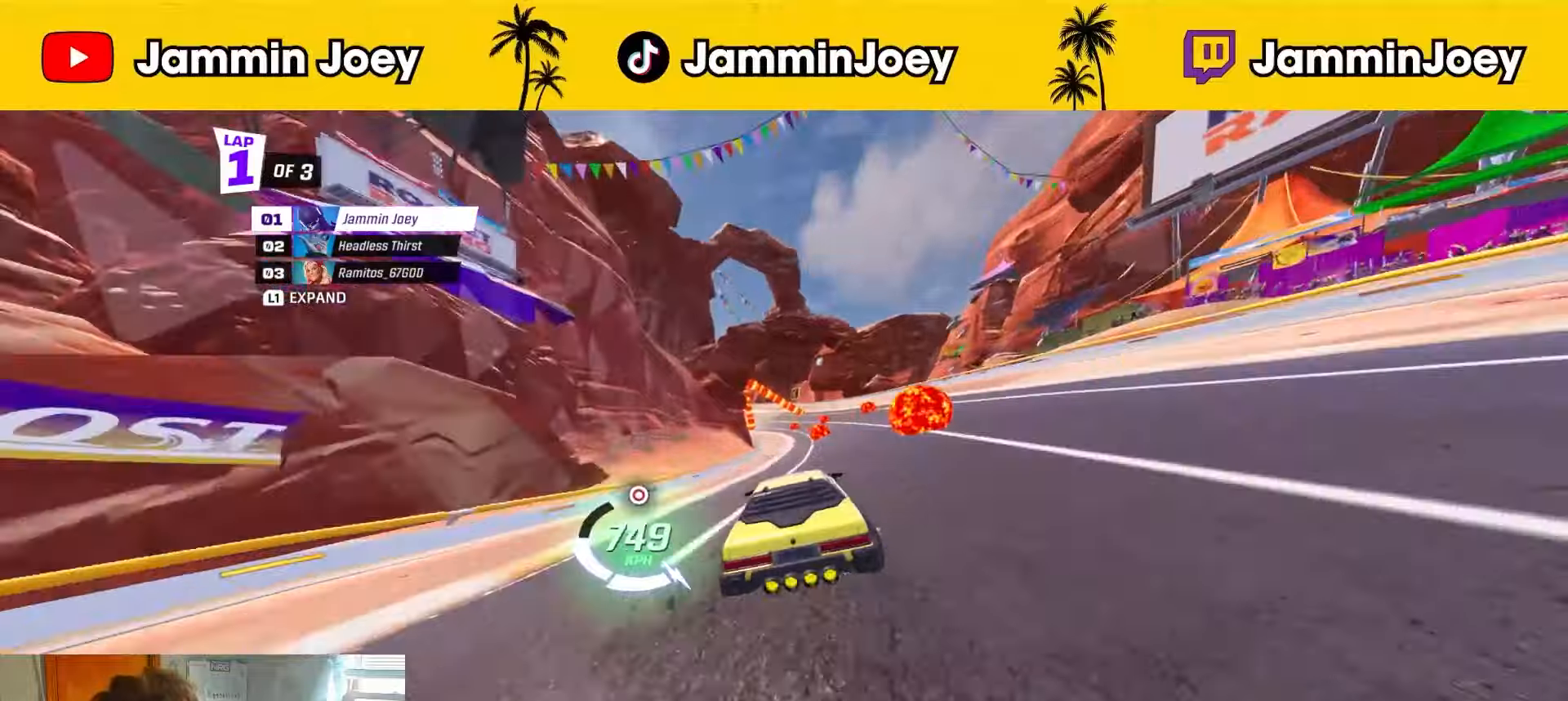
{"buttons": ["R2"], "left_stick": "center", "right_stick": "center", "events": [[208, "left_stick", "right"], [333, "left_stick", "center"]]}
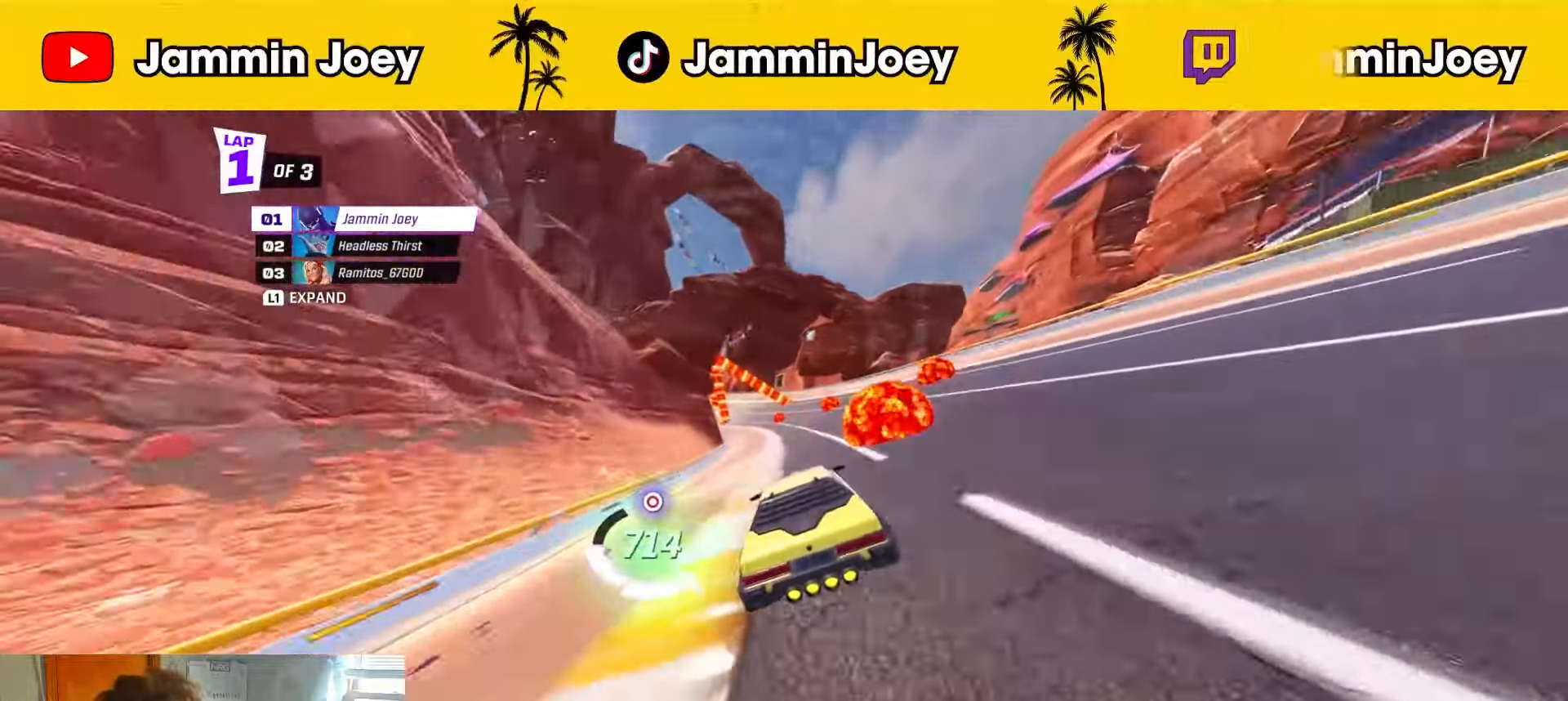
{"buttons": ["R2"], "left_stick": "center", "right_stick": "center", "events": [[42, "left_stick", "right"], [125, "left_stick", "center"], [292, "left_stick", "right"], [501, "left_stick", "center"]]}
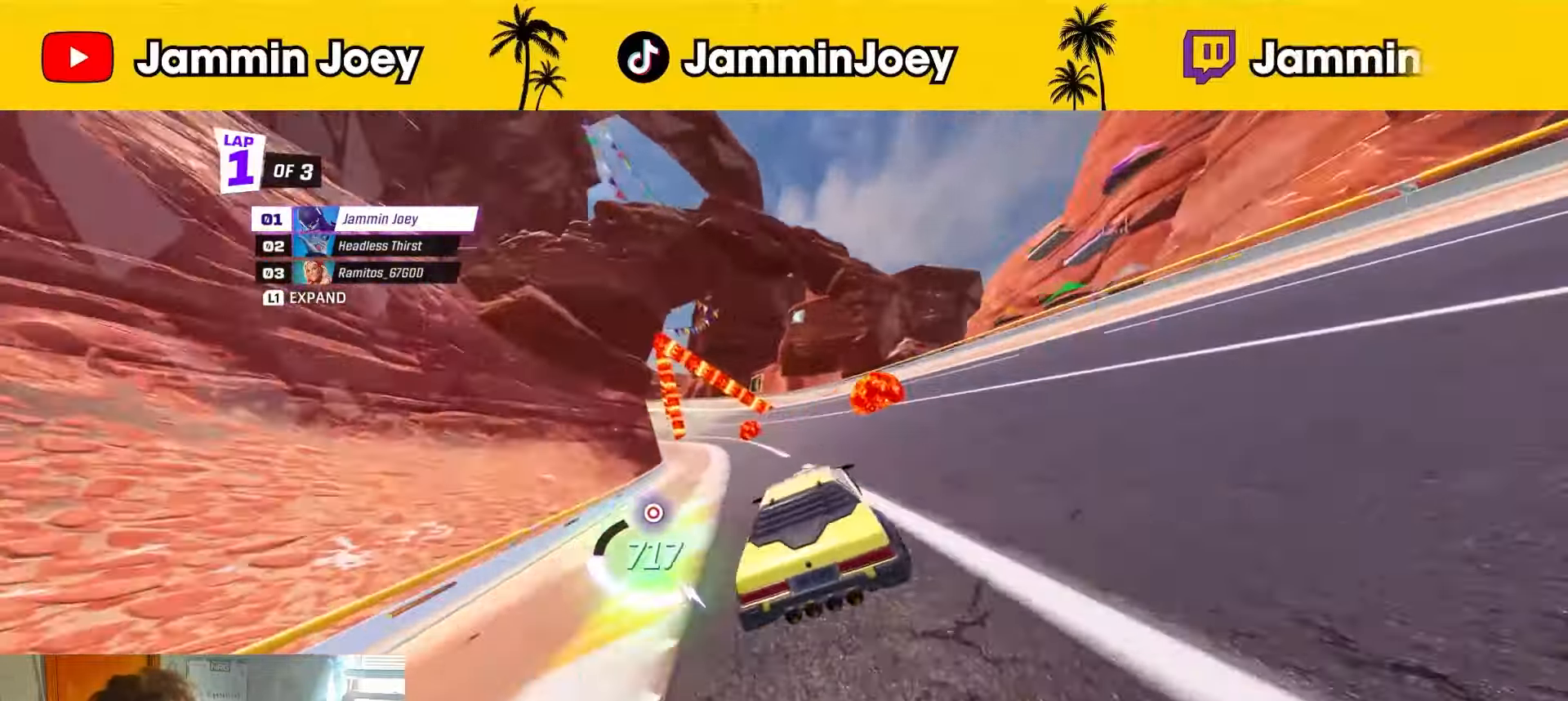
{"buttons": ["R2"], "left_stick": "up-left", "right_stick": "center", "events": [[41, "L1", "down"], [41, "left_stick", "up-left"], [208, "L1", "up"], [333, "L1", "down"], [500, "L1", "up"]]}